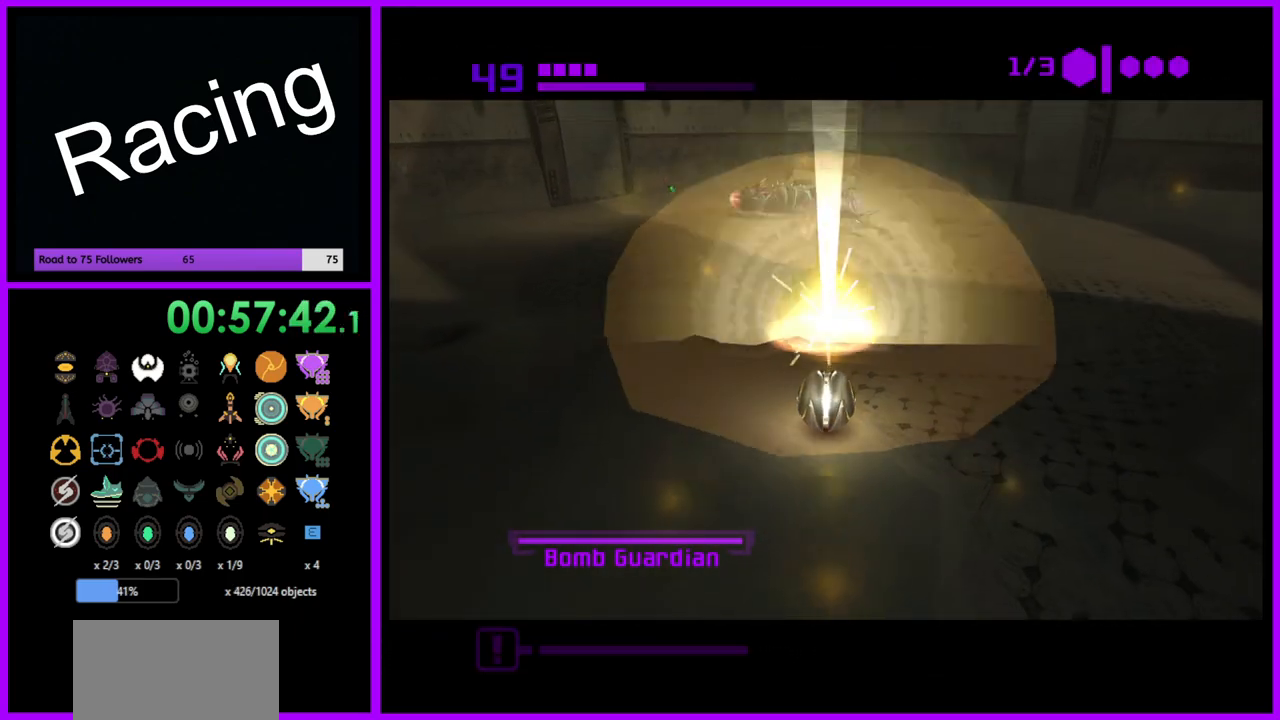
Gameplay with a controller (Nintendo layout); each line is a JSON object with the inputs held at the frame after it. "events" lists button and stick changes between this image and that frame as [ms after this image, input, new state], when the widget could be followed in between. Not read: L3 R3.
{"buttons": [], "left_stick": "center", "right_stick": "center", "events": []}
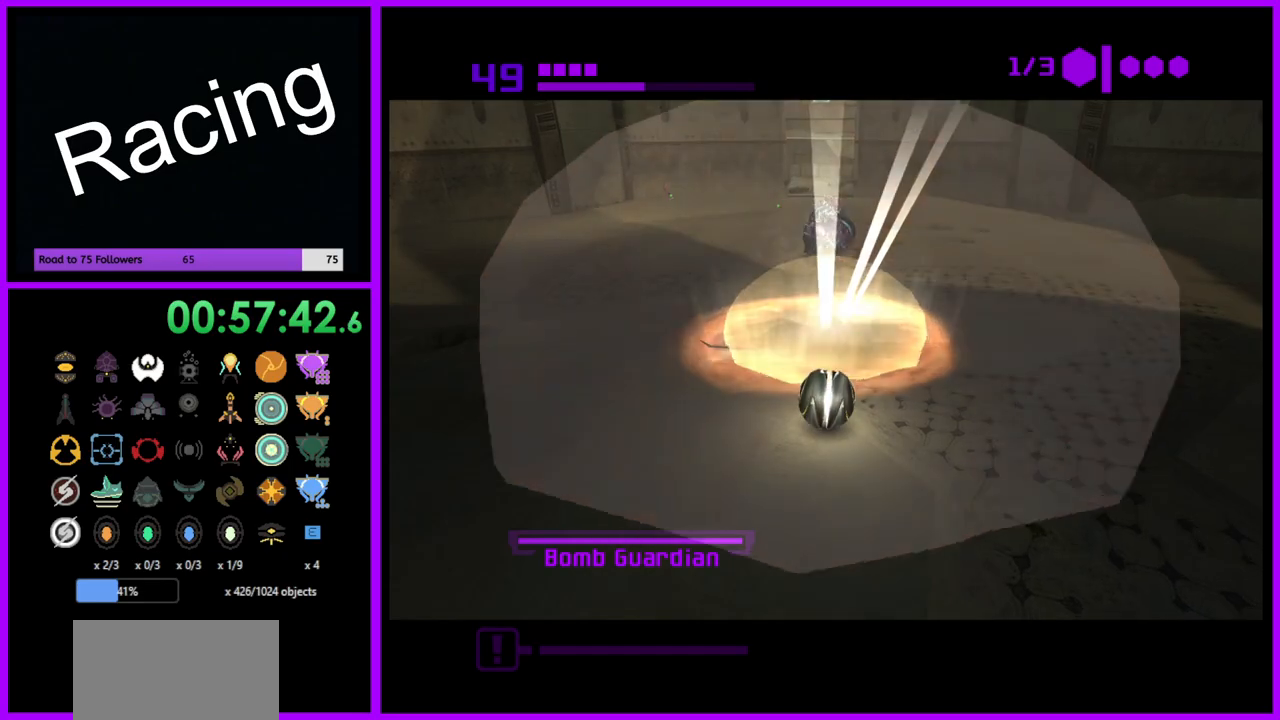
{"buttons": [], "left_stick": "center", "right_stick": "center", "events": []}
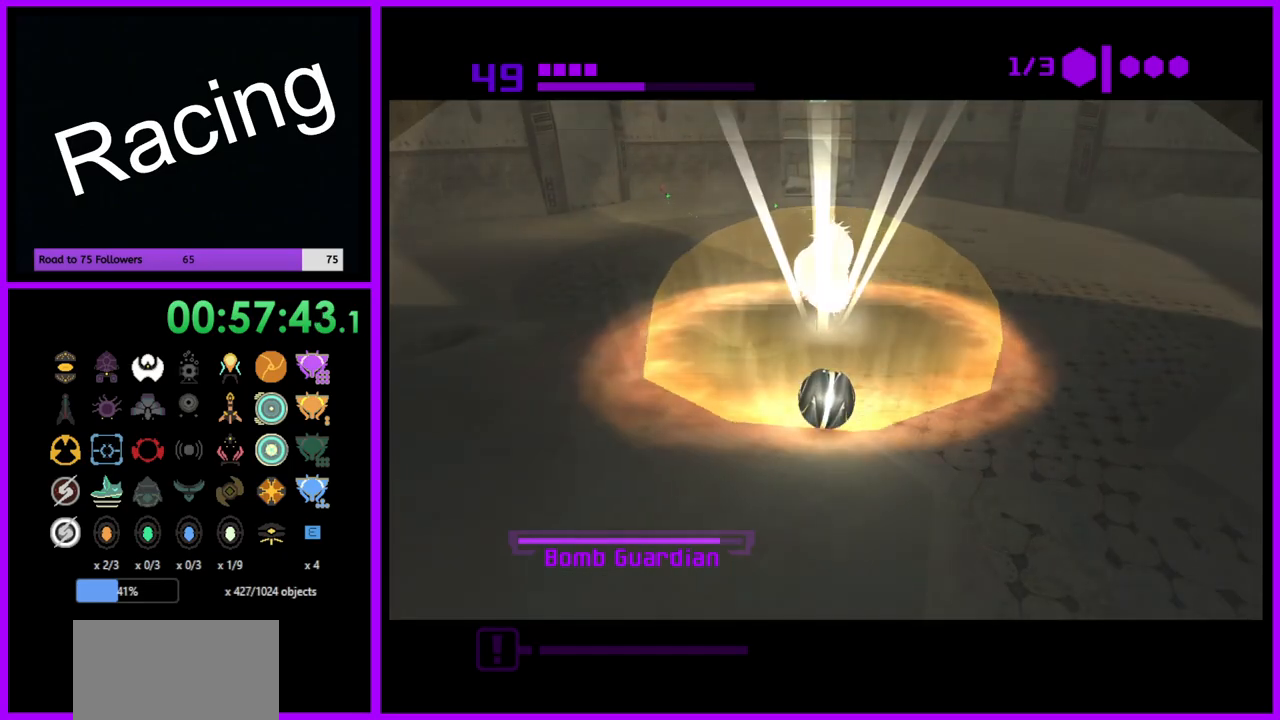
{"buttons": [], "left_stick": "up", "right_stick": "center", "events": [[400, "left_stick", "up"]]}
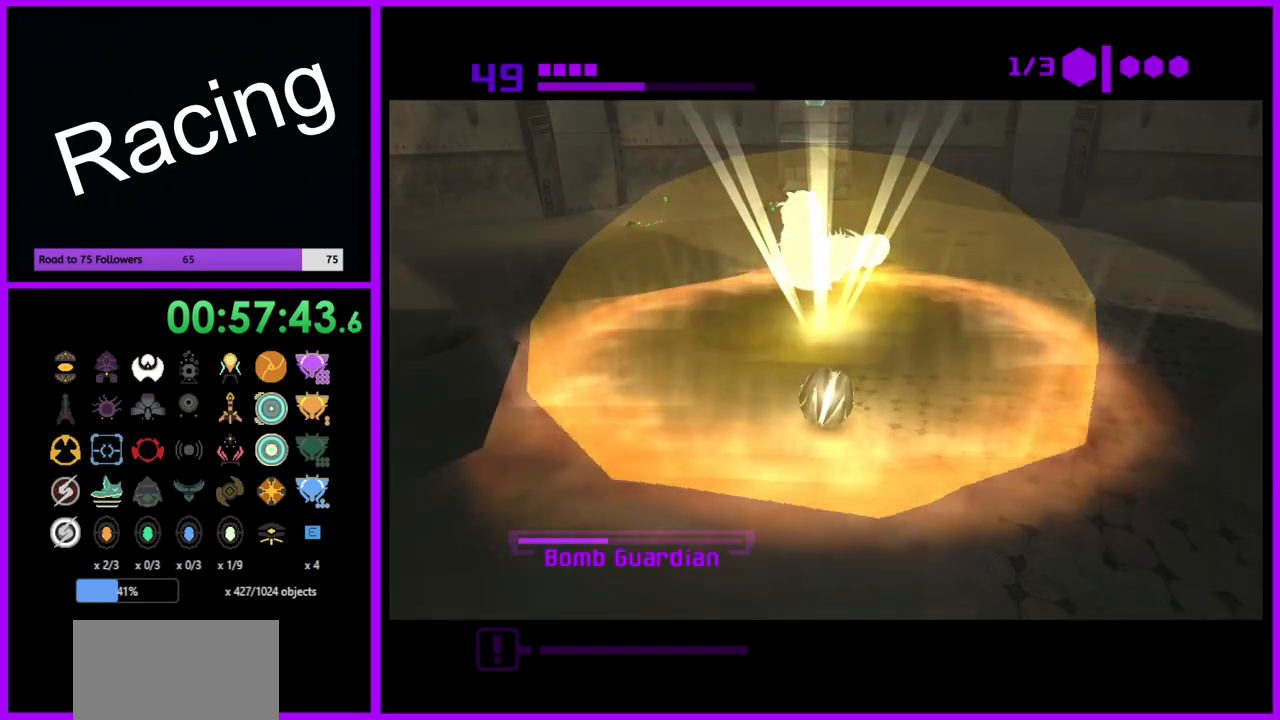
{"buttons": [], "left_stick": "center", "right_stick": "center", "events": [[50, "X", "down"], [83, "left_stick", "center"], [150, "X", "up"]]}
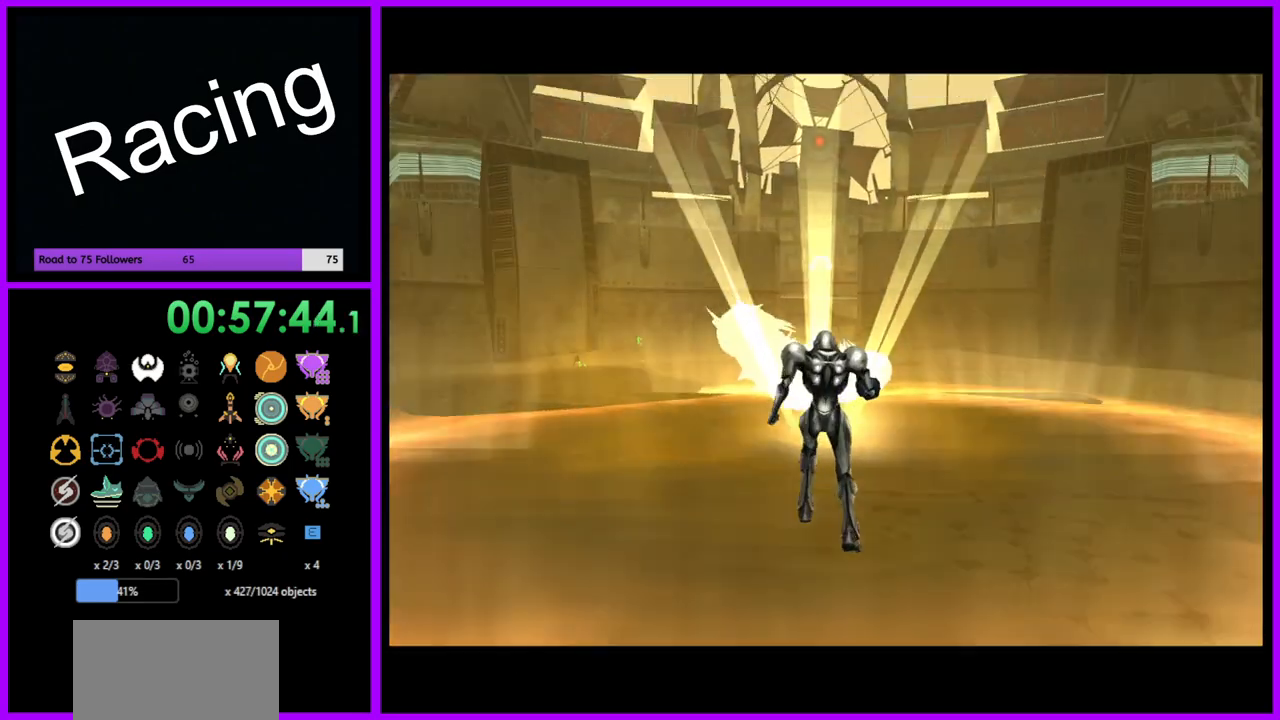
{"buttons": [], "left_stick": "center", "right_stick": "center", "events": []}
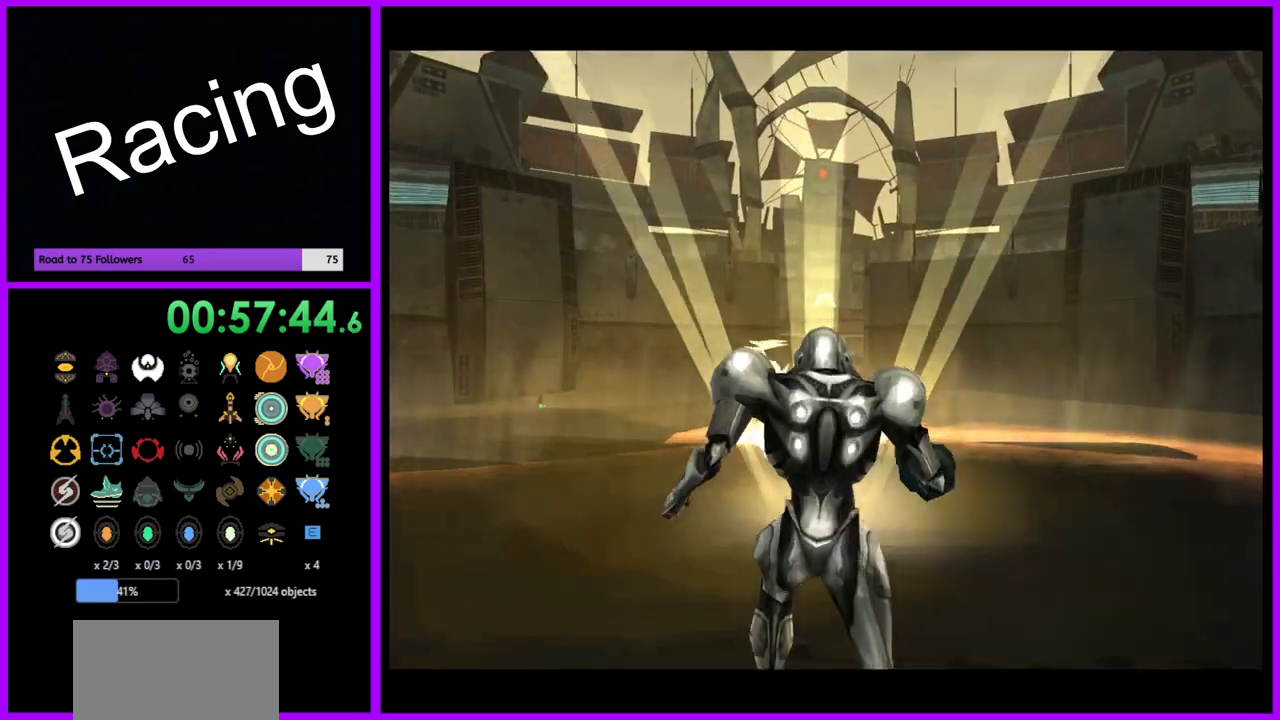
{"buttons": ["L1"], "left_stick": "down", "right_stick": "center", "events": [[433, "L1", "down"], [433, "left_stick", "down"]]}
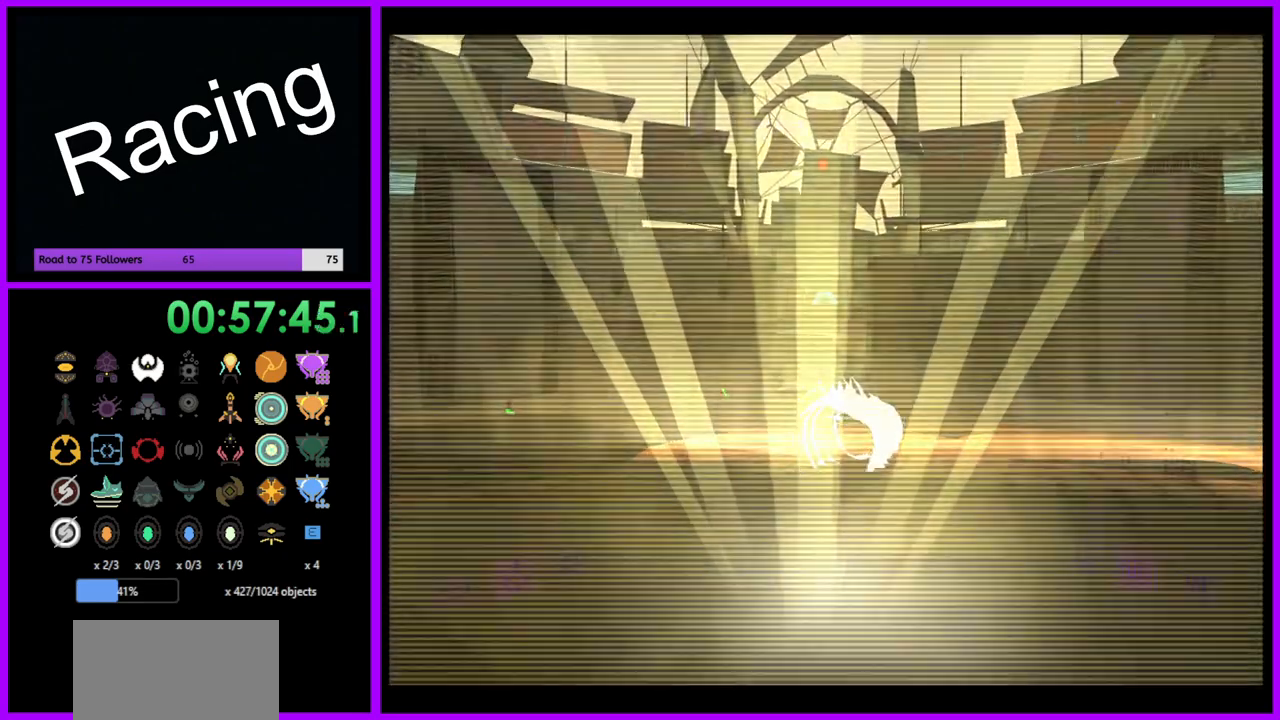
{"buttons": ["L1"], "left_stick": "center", "right_stick": "center", "events": [[167, "left_stick", "down-left"], [500, "left_stick", "center"]]}
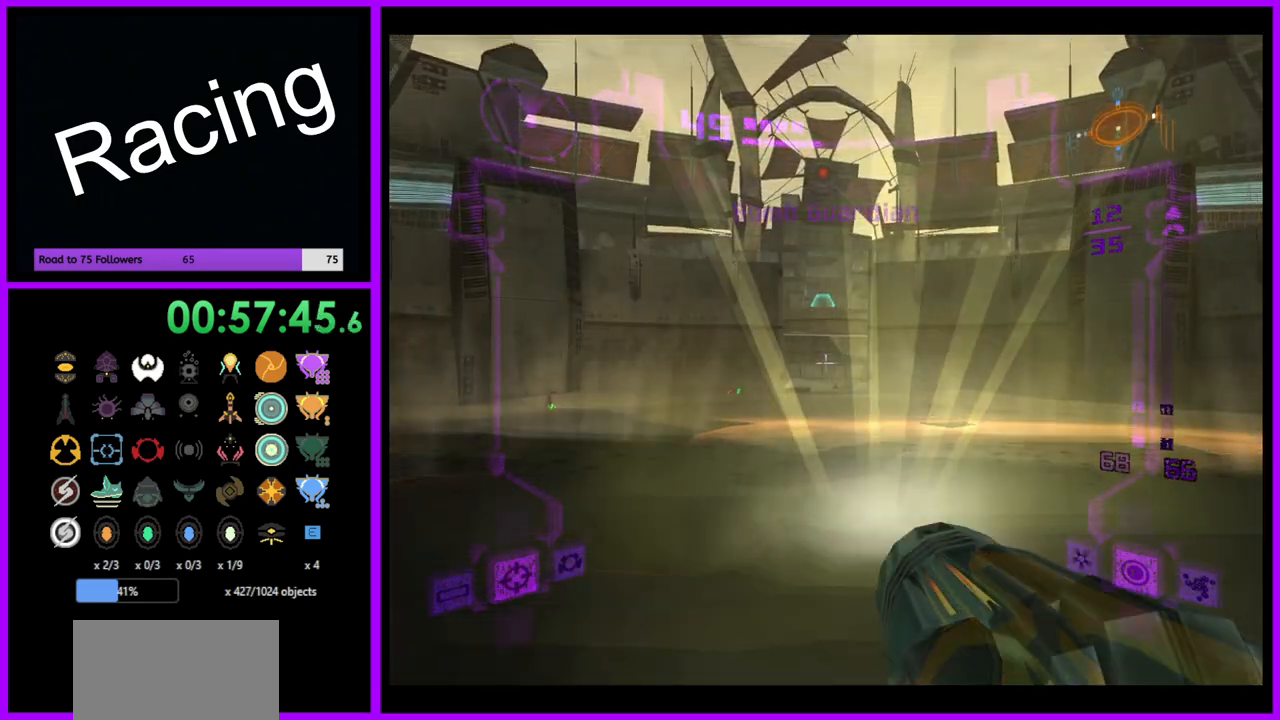
{"buttons": ["L1"], "left_stick": "center", "right_stick": "center", "events": []}
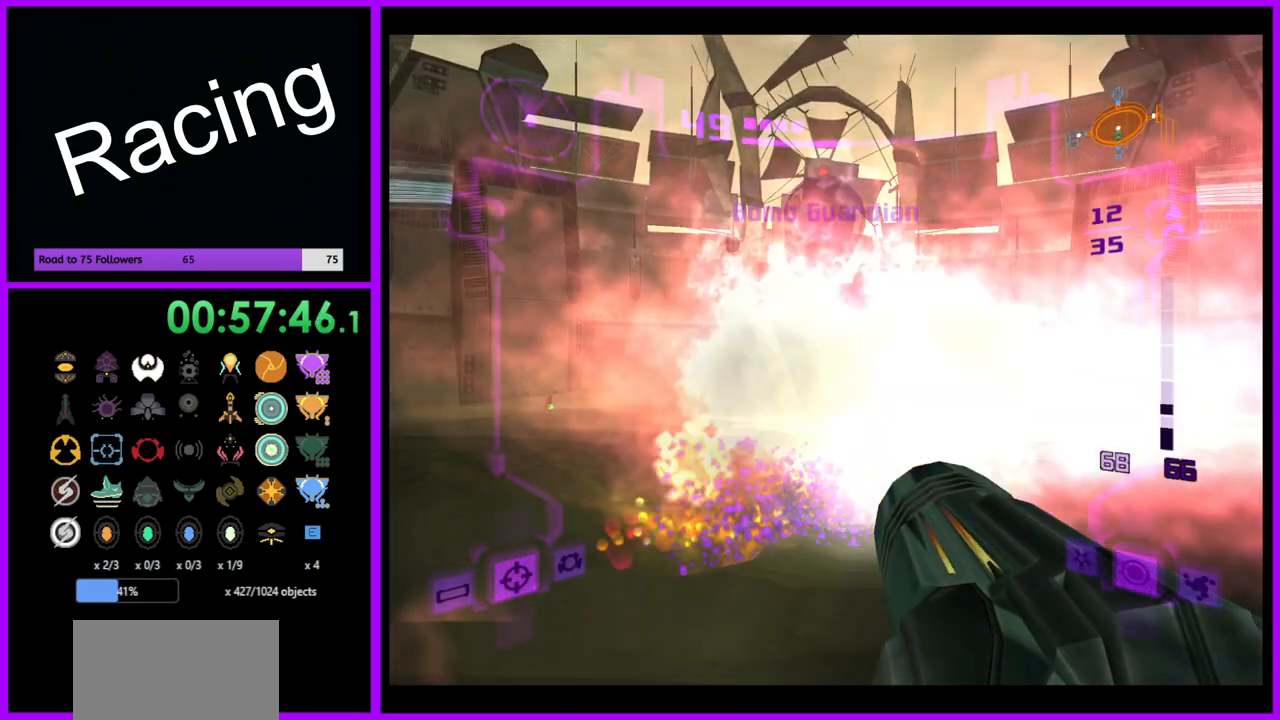
{"buttons": [], "left_stick": "center", "right_stick": "center", "events": [[50, "L1", "up"]]}
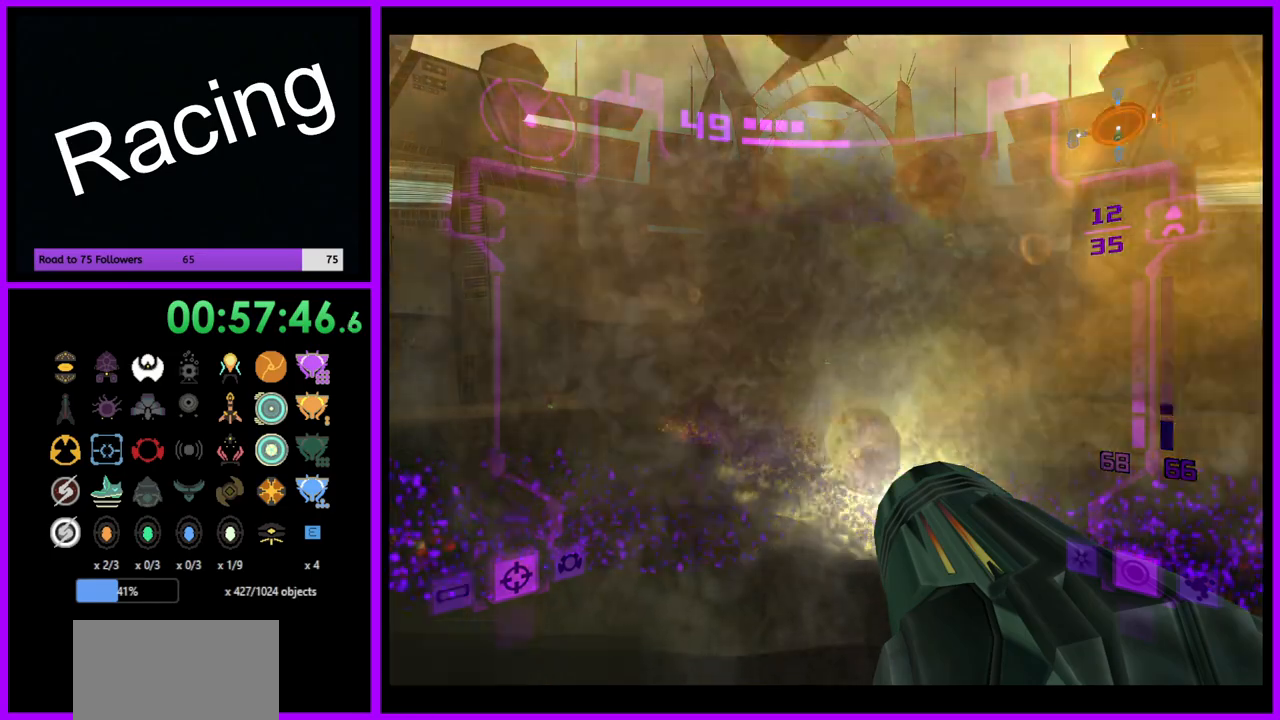
{"buttons": [], "left_stick": "center", "right_stick": "center", "events": []}
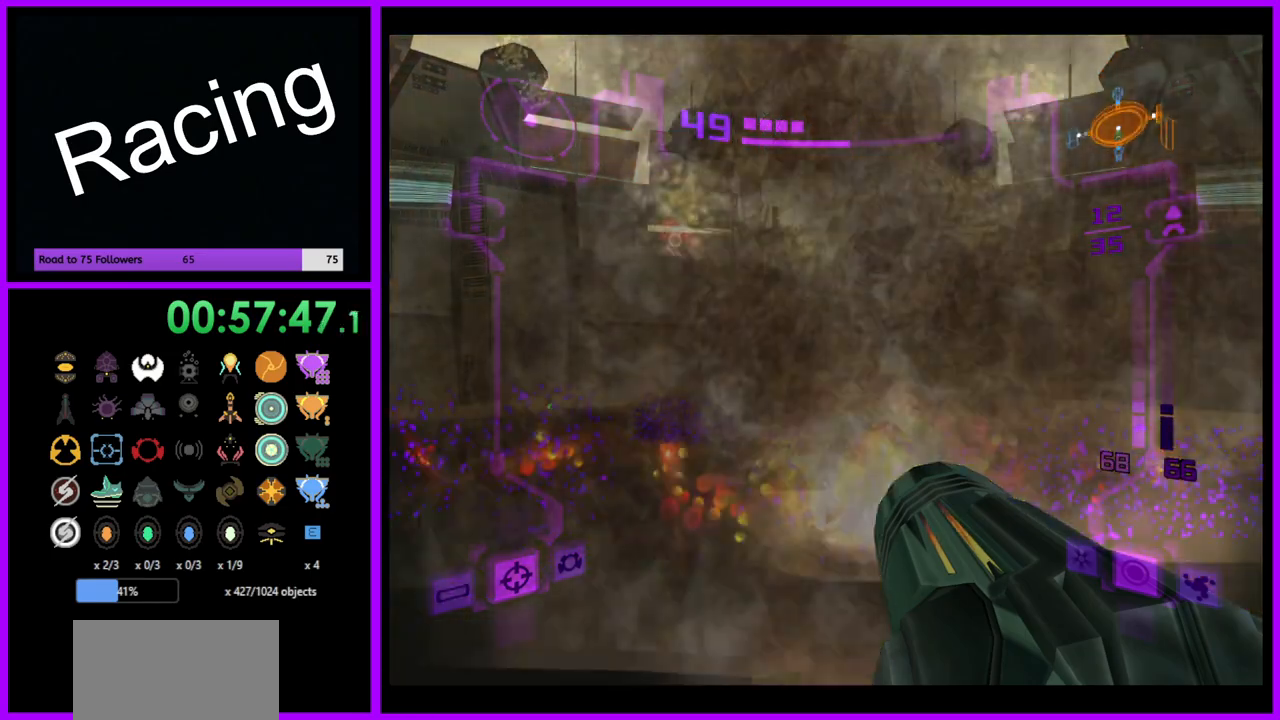
{"buttons": [], "left_stick": "center", "right_stick": "center", "events": []}
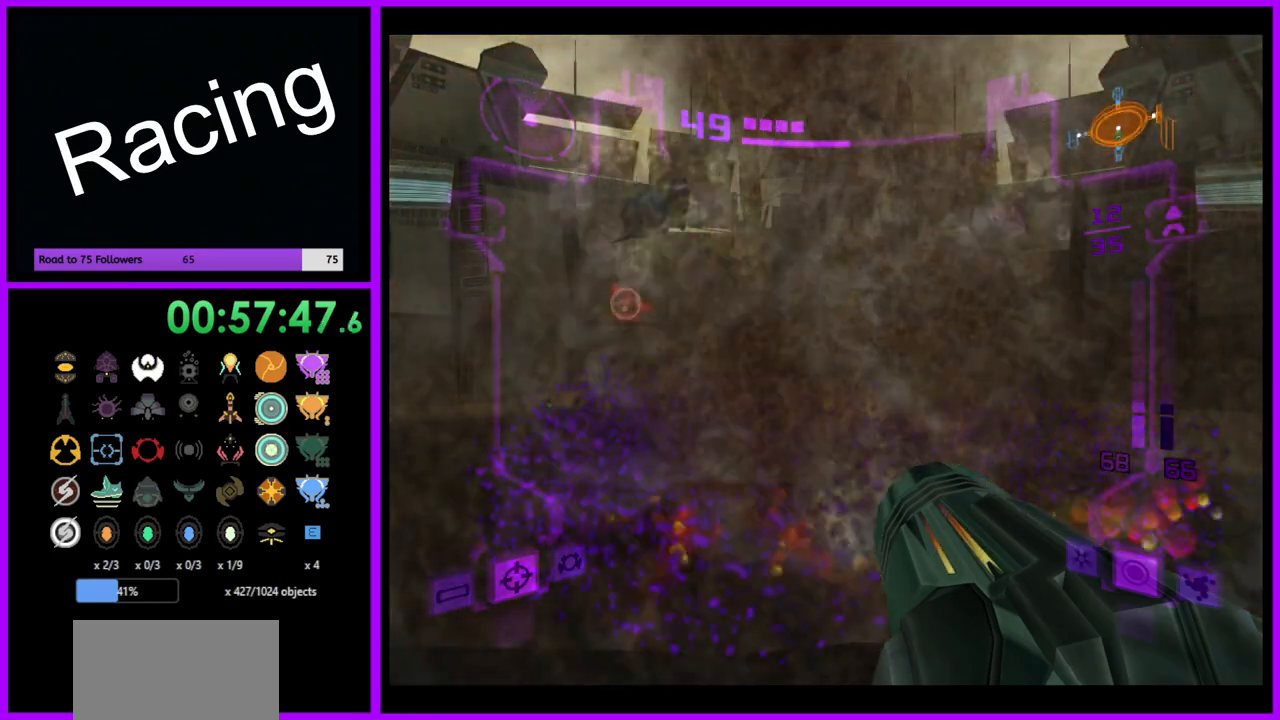
{"buttons": ["A", "L1"], "left_stick": "up-left", "right_stick": "center", "events": [[350, "left_stick", "up-left"], [383, "A", "down"], [383, "L1", "down"]]}
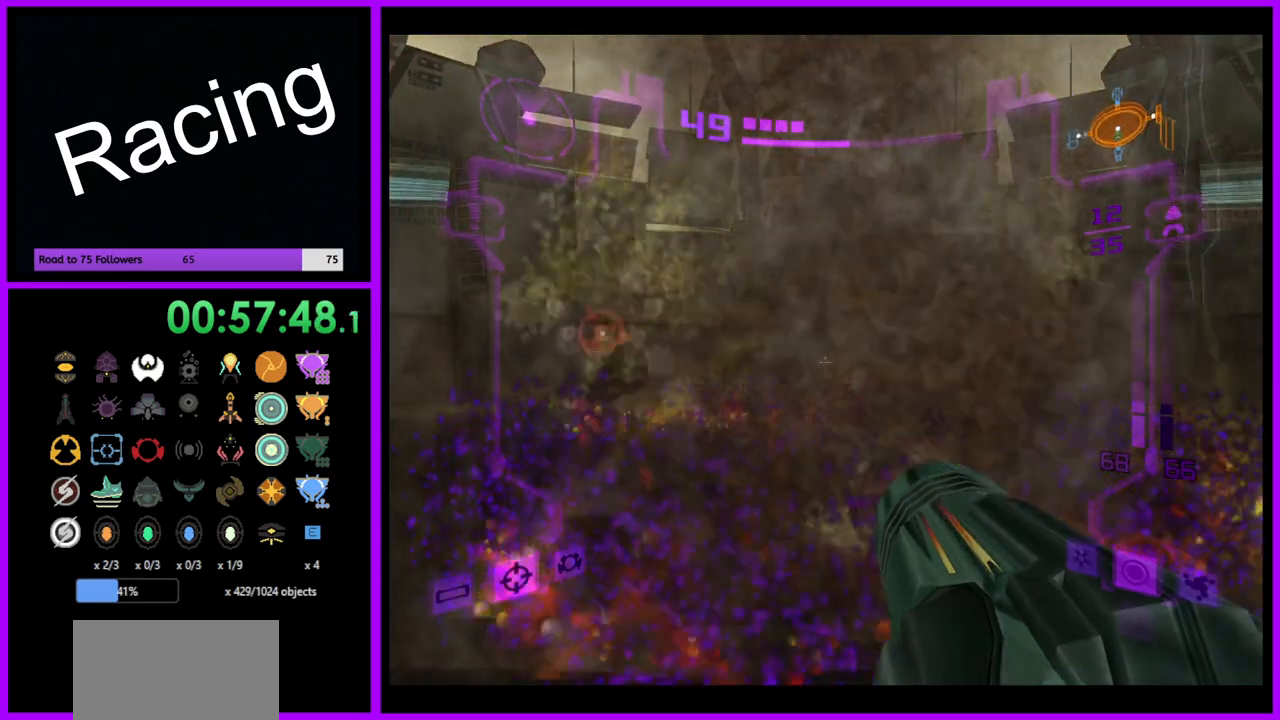
{"buttons": ["A"], "left_stick": "up-left", "right_stick": "center", "events": [[283, "L1", "up"]]}
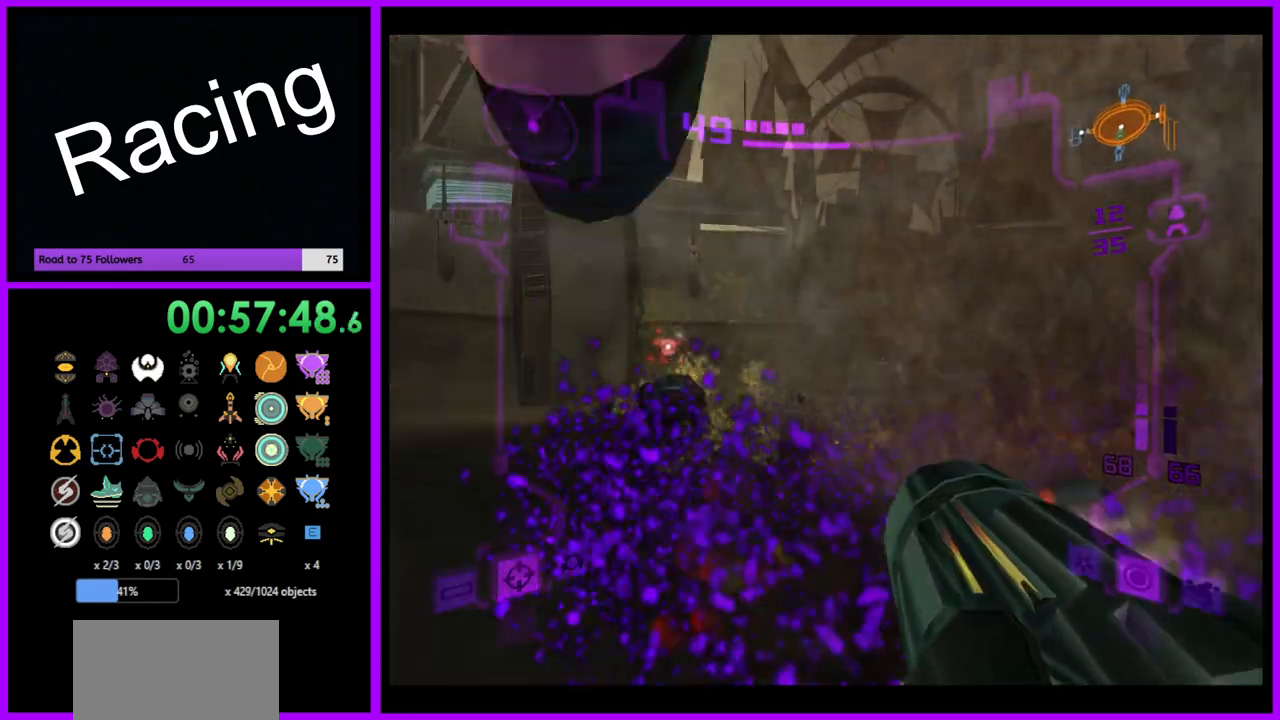
{"buttons": ["A", "L1"], "left_stick": "up-left", "right_stick": "center", "events": [[117, "L1", "down"]]}
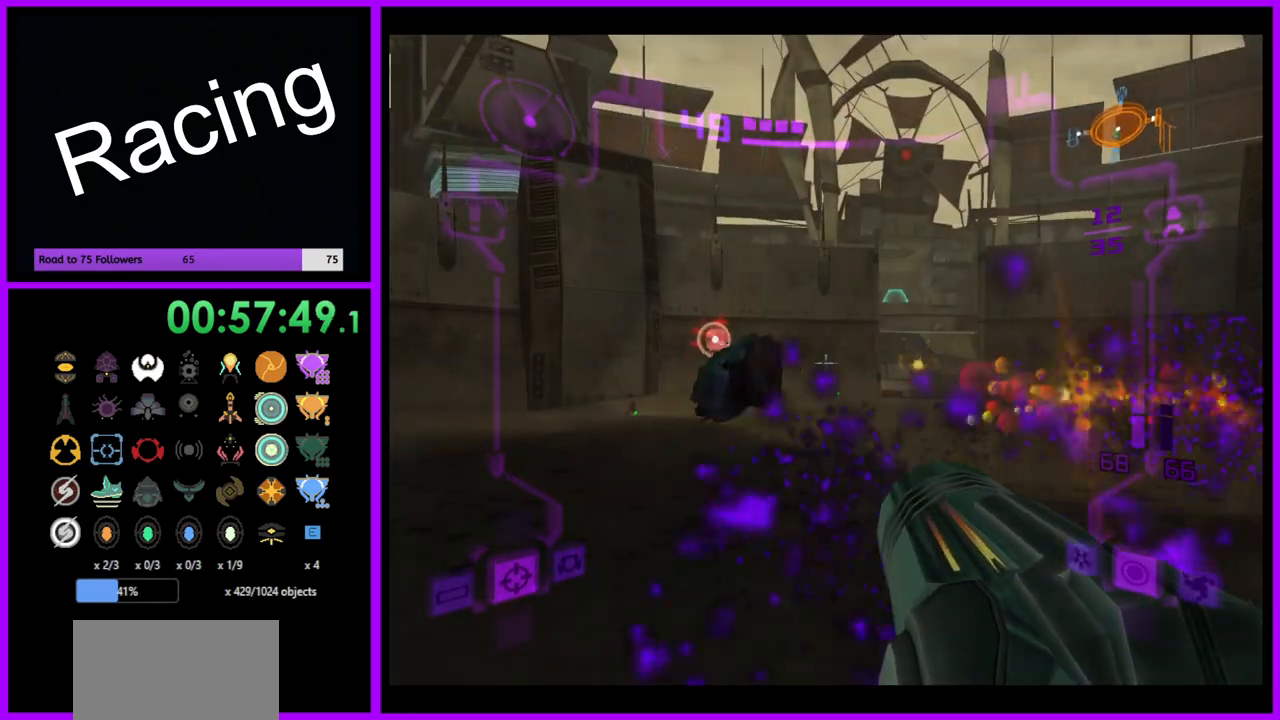
{"buttons": ["A", "L1"], "left_stick": "up", "right_stick": "center", "events": [[433, "left_stick", "up"]]}
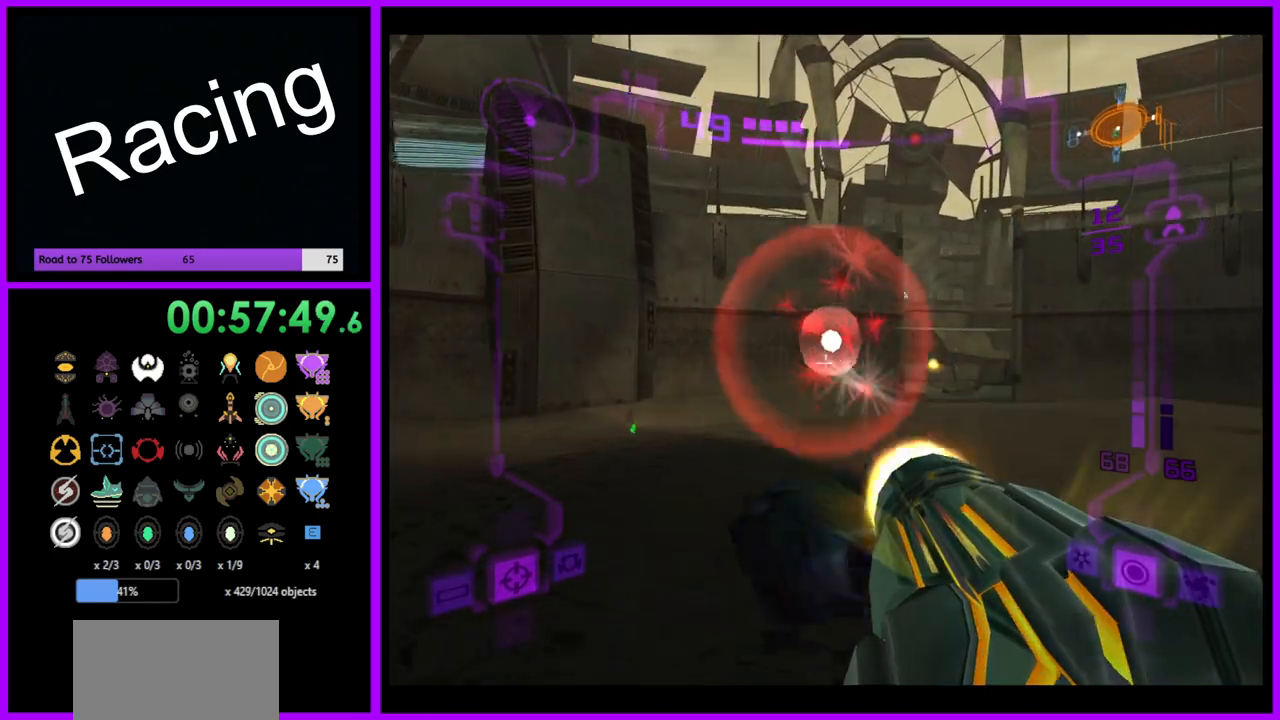
{"buttons": ["A", "L1"], "left_stick": "down", "right_stick": "center", "events": [[217, "left_stick", "center"], [300, "left_stick", "down"]]}
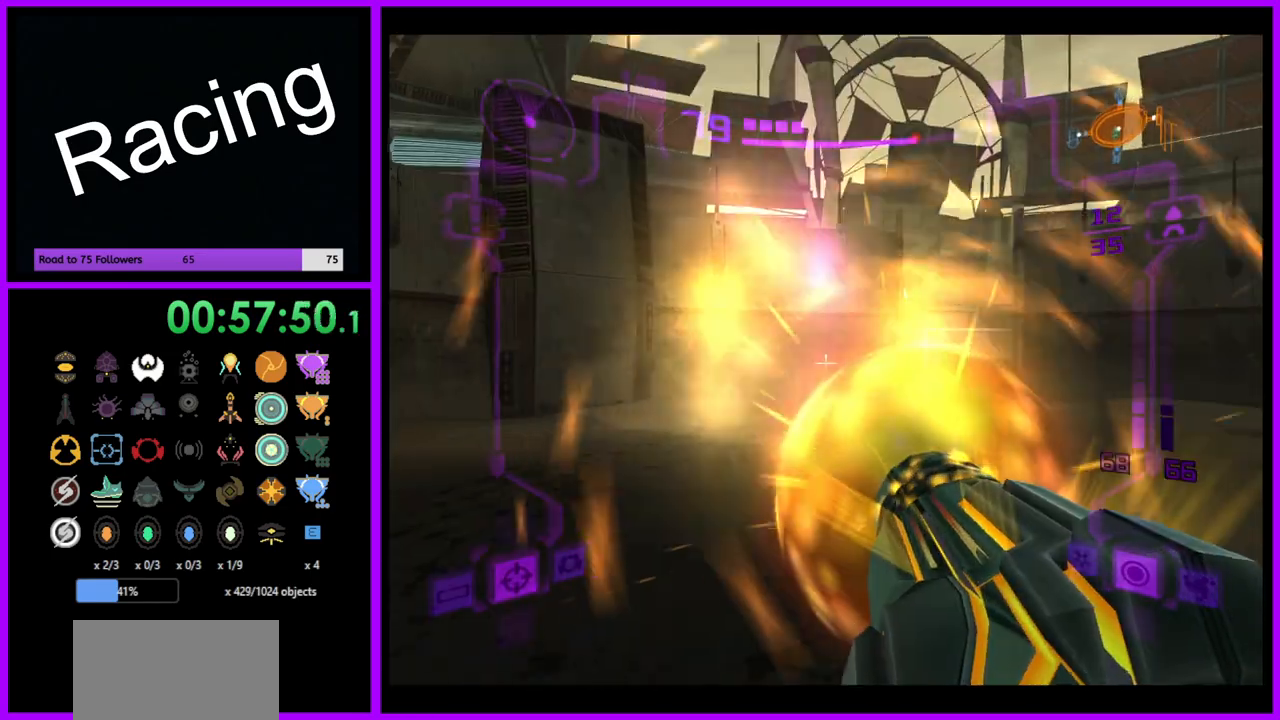
{"buttons": ["L1"], "left_stick": "down-right", "right_stick": "center", "events": [[33, "L1", "up"], [50, "left_stick", "down-right"], [417, "A", "up"], [467, "L1", "down"]]}
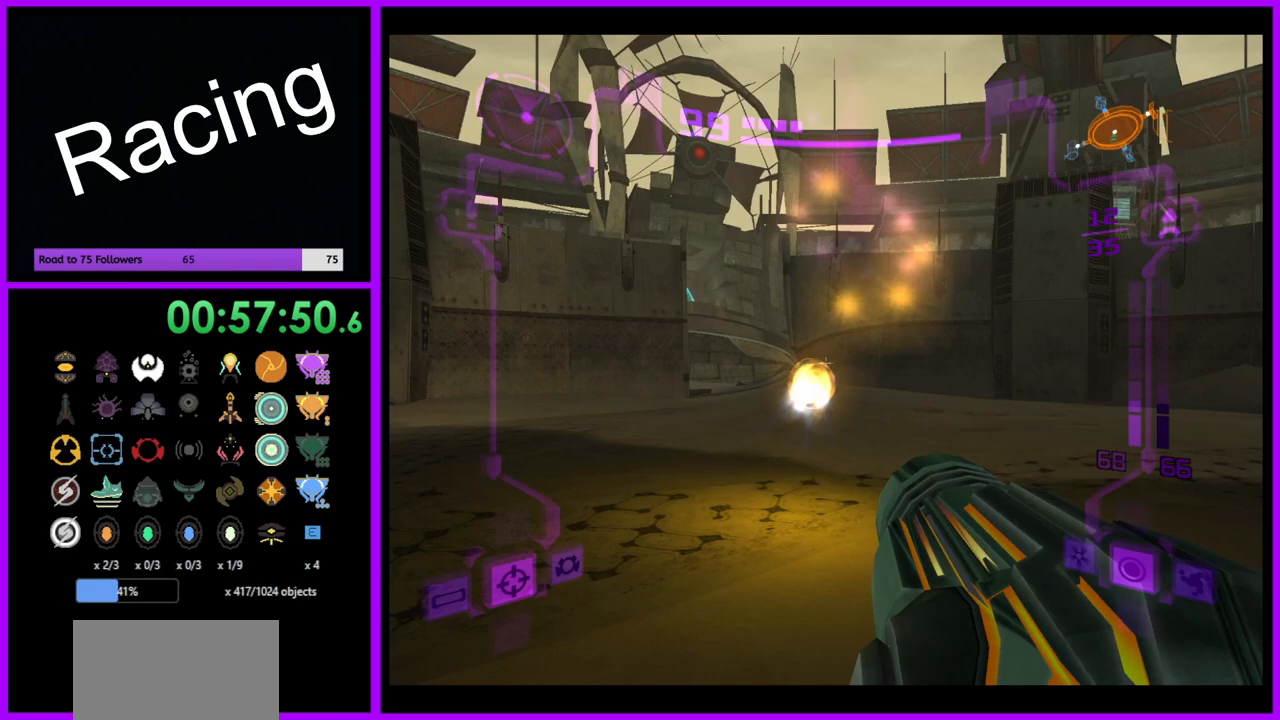
{"buttons": ["L1"], "left_stick": "down-right", "right_stick": "center", "events": []}
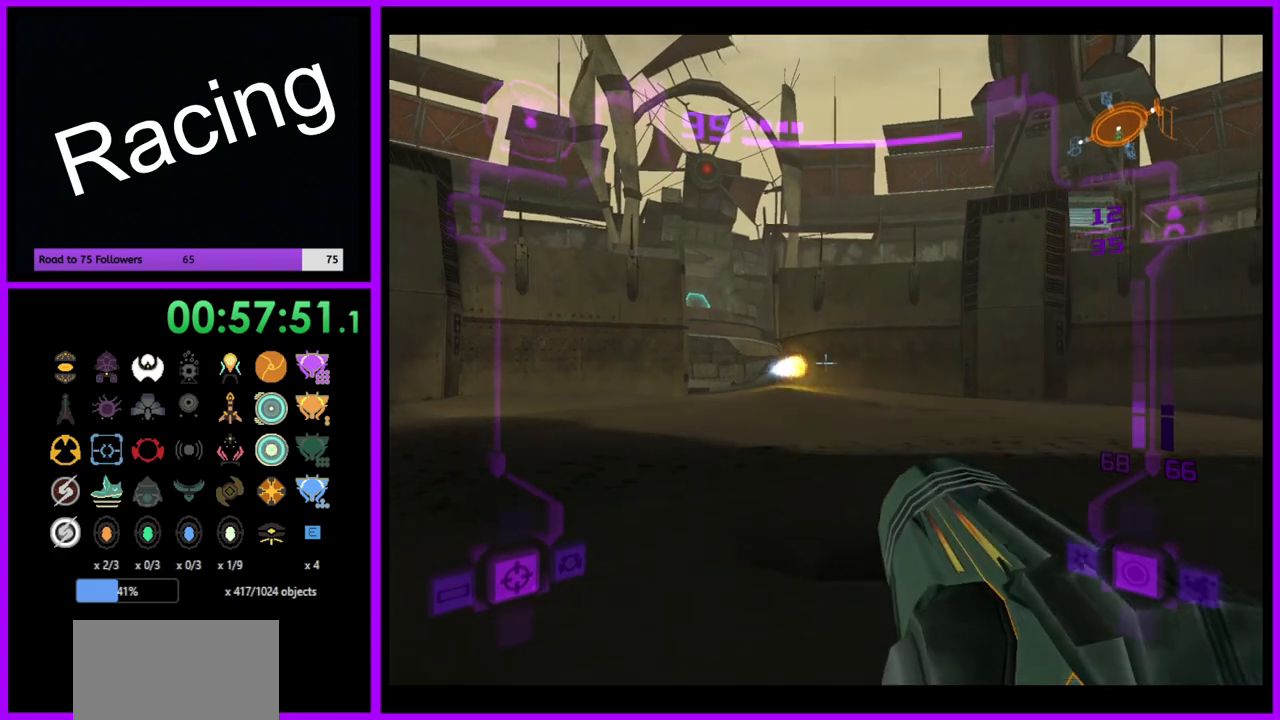
{"buttons": [], "left_stick": "left", "right_stick": "center", "events": [[183, "L1", "up"], [283, "left_stick", "center"], [417, "left_stick", "left"]]}
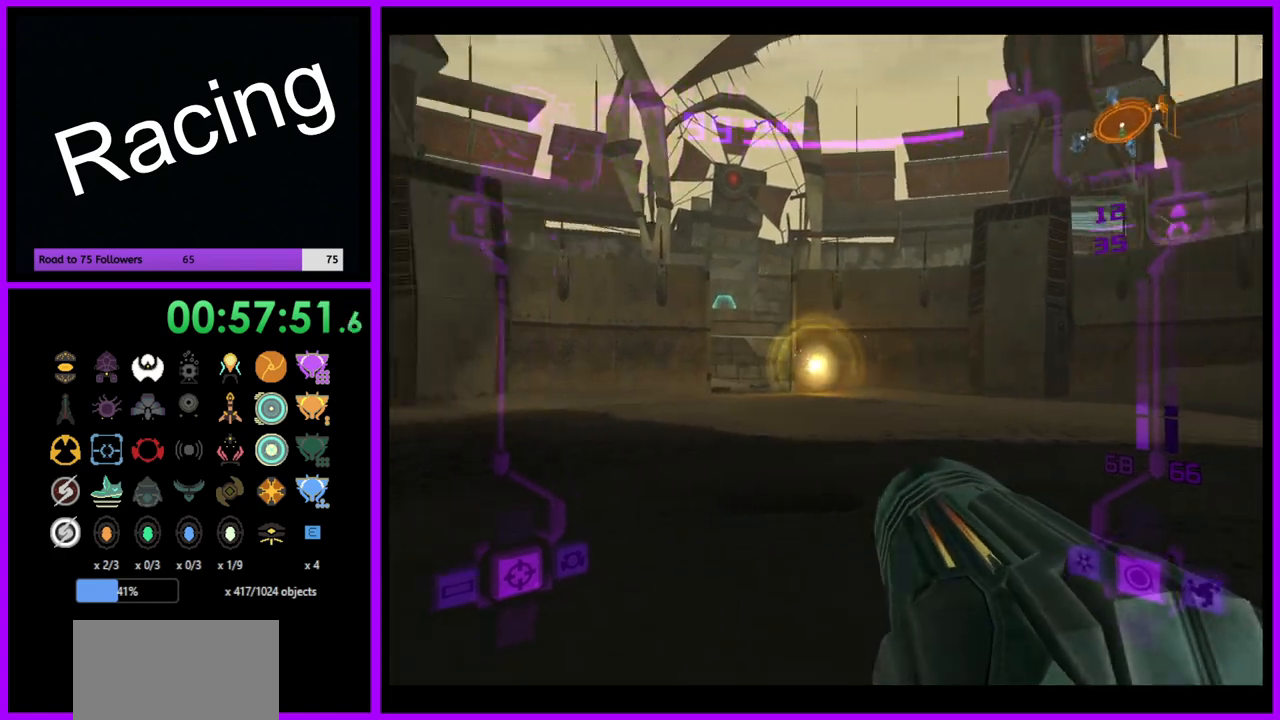
{"buttons": ["L1"], "left_stick": "center", "right_stick": "center", "events": [[50, "left_stick", "center"], [167, "L1", "down"], [183, "left_stick", "up-right"], [450, "left_stick", "center"]]}
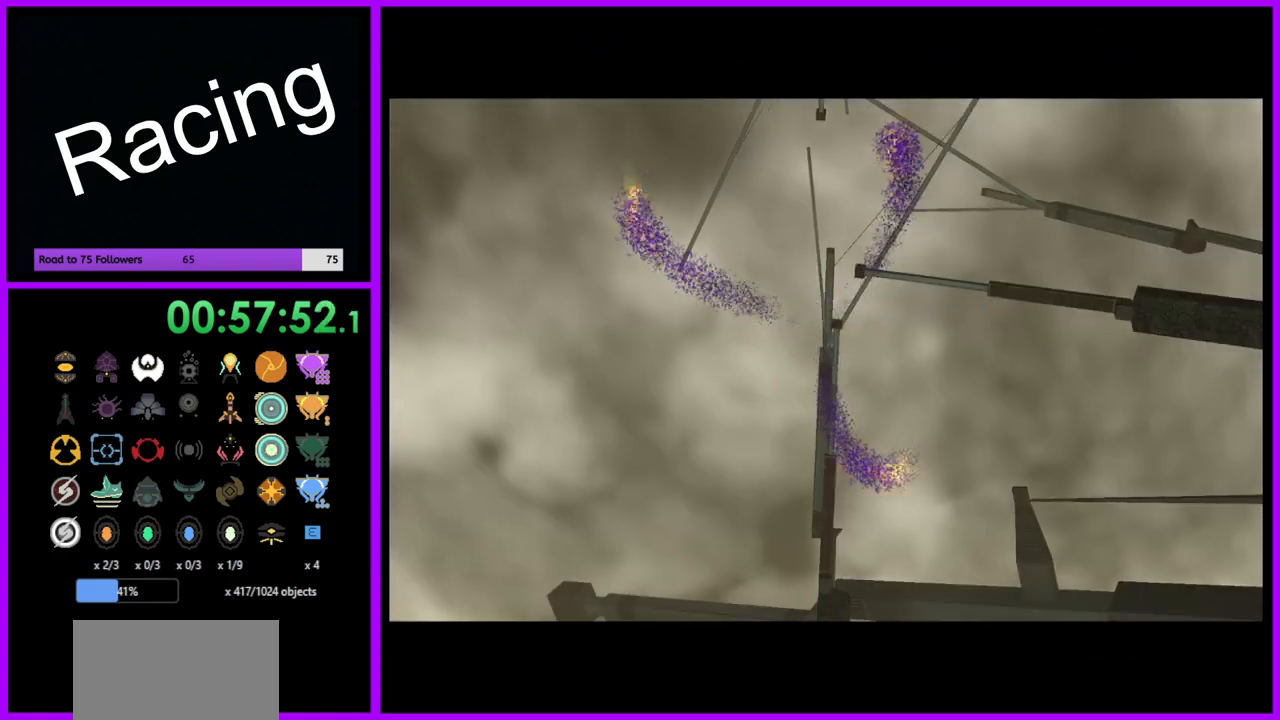
{"buttons": [], "left_stick": "center", "right_stick": "center", "events": [[33, "L1", "up"]]}
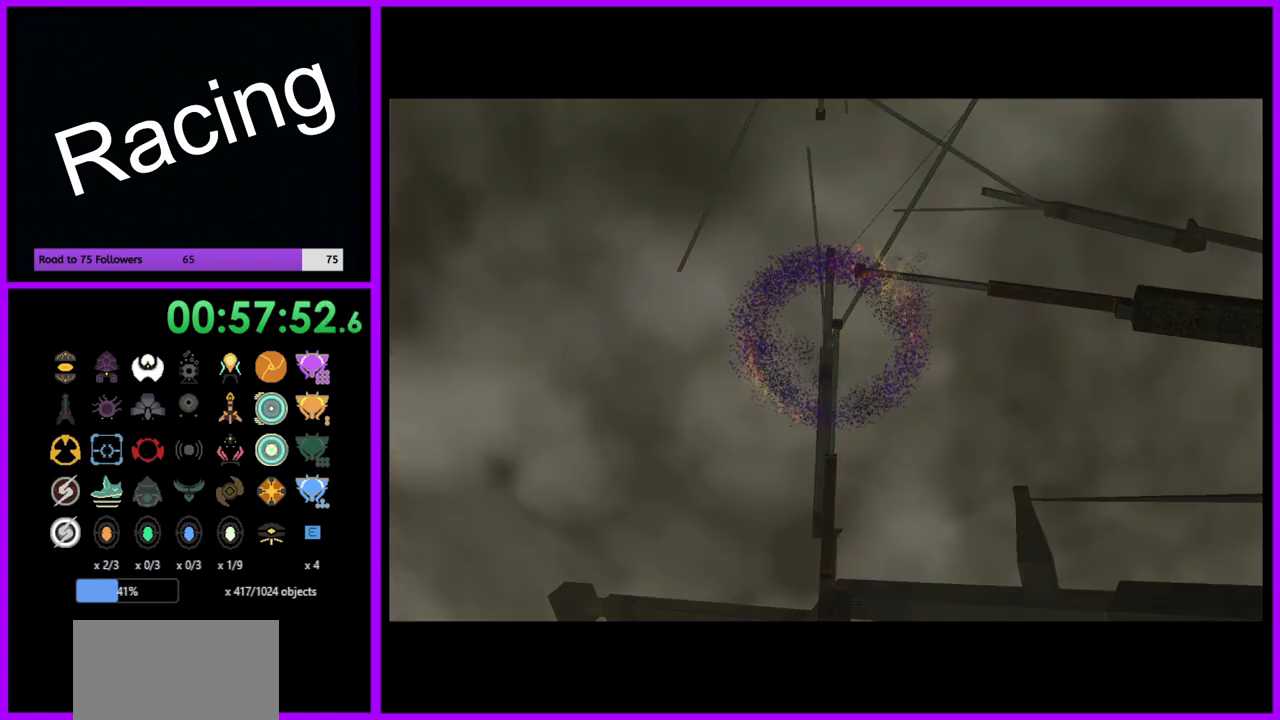
{"buttons": [], "left_stick": "center", "right_stick": "center", "events": []}
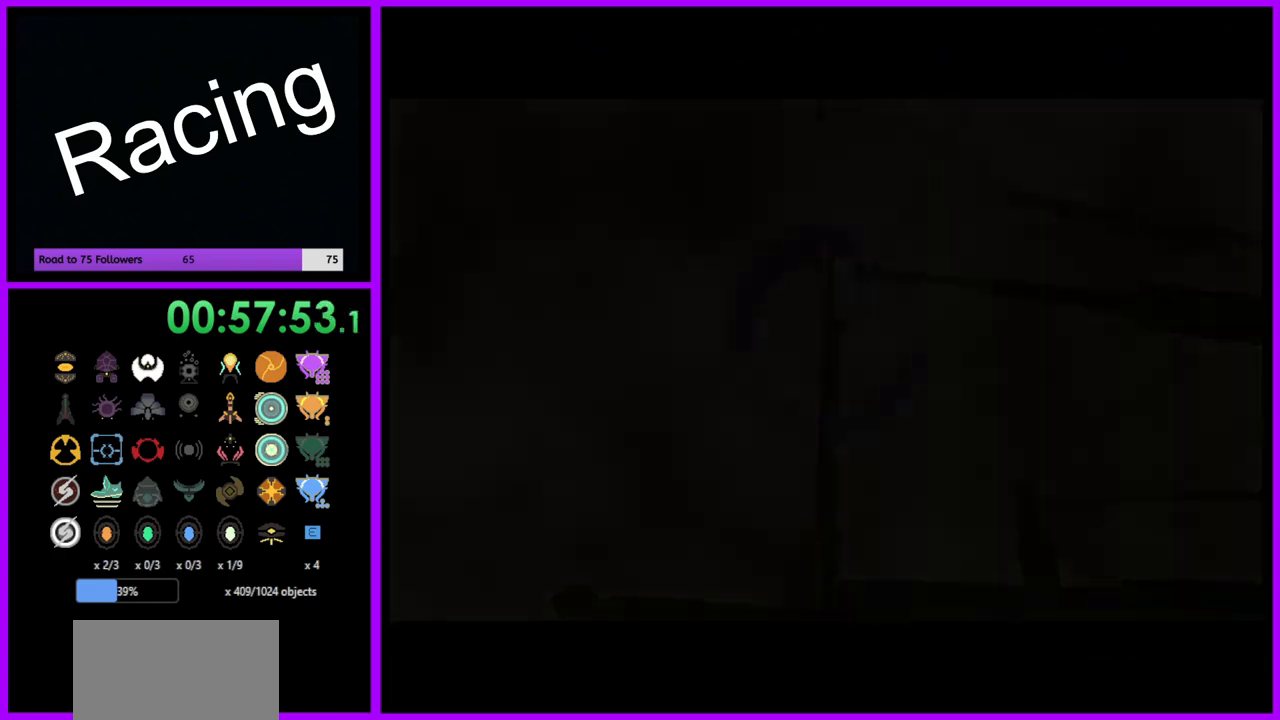
{"buttons": [], "left_stick": "center", "right_stick": "center", "events": []}